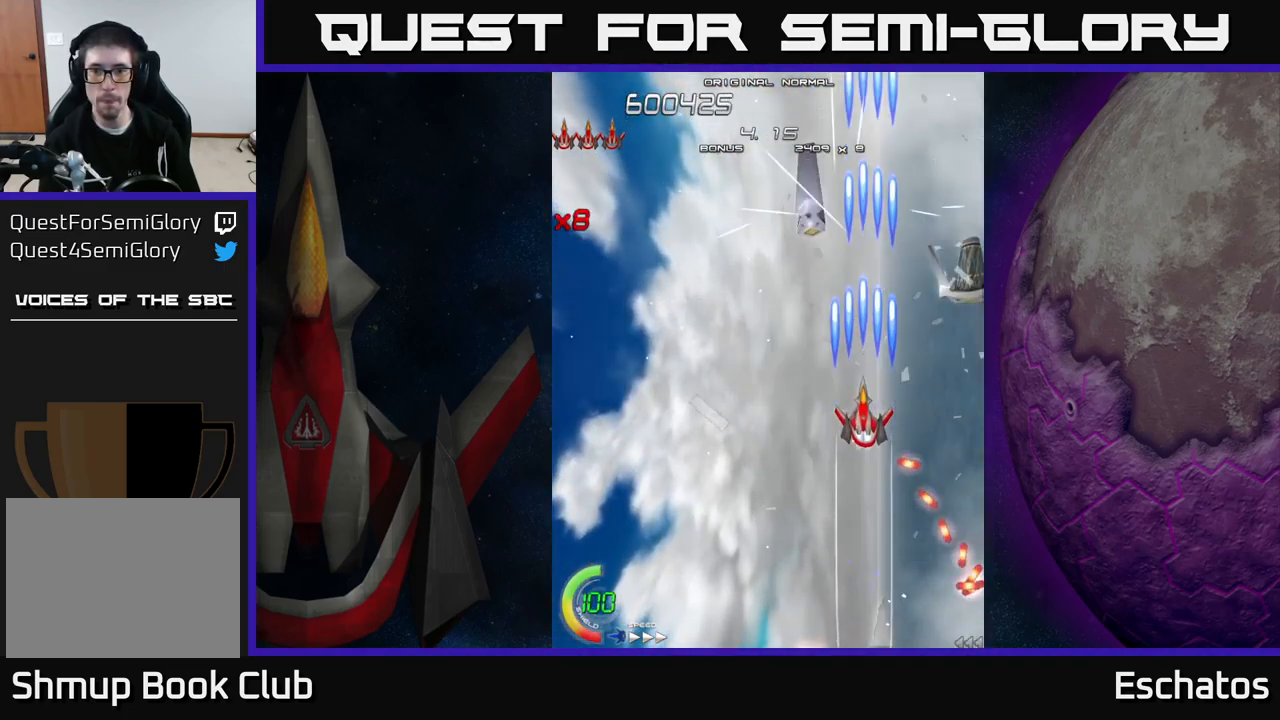
Gameplay with a controller (Xbox layout); each line is a JSON object with the inputs held at the frame after it. "events" lists button and stick changes between this image and that frame as [ms after this image, input, new state], when the widget could be followed in between. Not read: L1 L3 R3 left_stick.
{"buttons": ["A", "DPAD_LEFT"], "right_stick": "center", "events": [[33, "DPAD_RIGHT", "down"], [67, "DPAD_UP", "up"], [200, "DPAD_DOWN", "down"], [200, "DPAD_RIGHT", "up"], [217, "DPAD_DOWN", "up"], [233, "A", "down"], [233, "DPAD_LEFT", "down"], [267, "X", "up"]]}
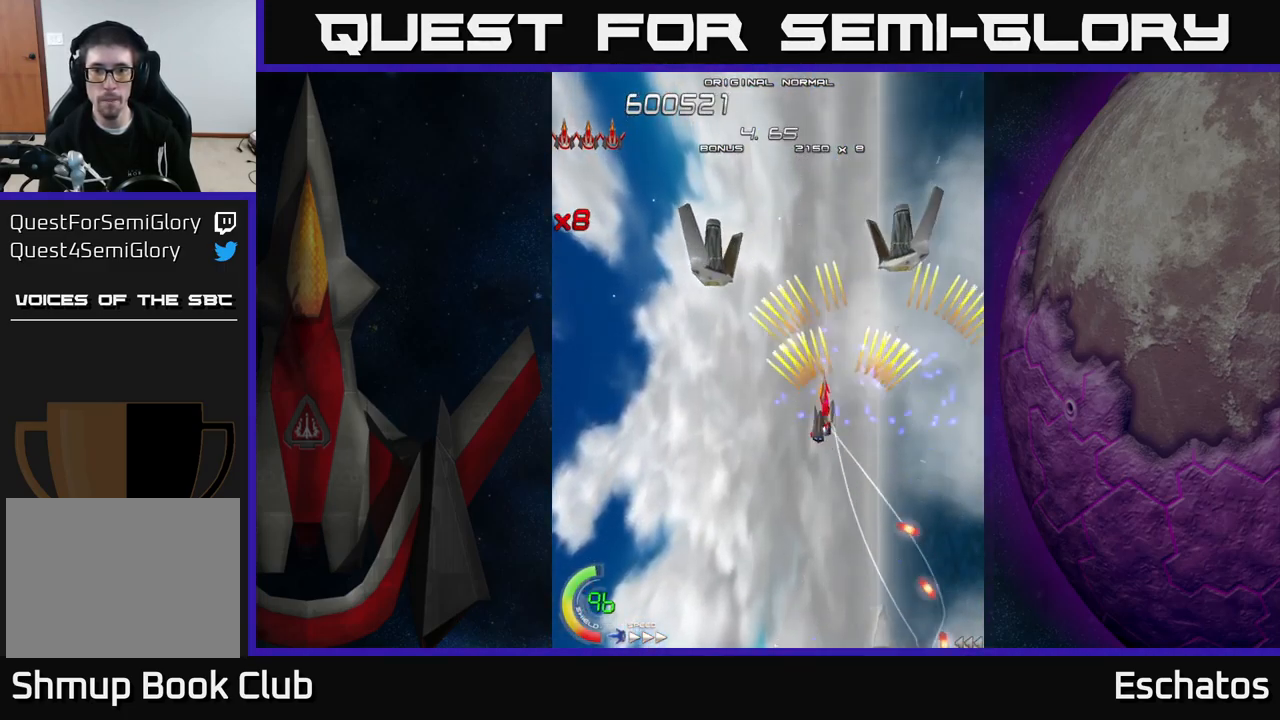
{"buttons": ["A", "X", "DPAD_UP", "DPAD_RIGHT"], "right_stick": "center", "events": [[183, "DPAD_UP", "down"], [333, "DPAD_LEFT", "up"], [367, "DPAD_RIGHT", "down"], [500, "X", "down"]]}
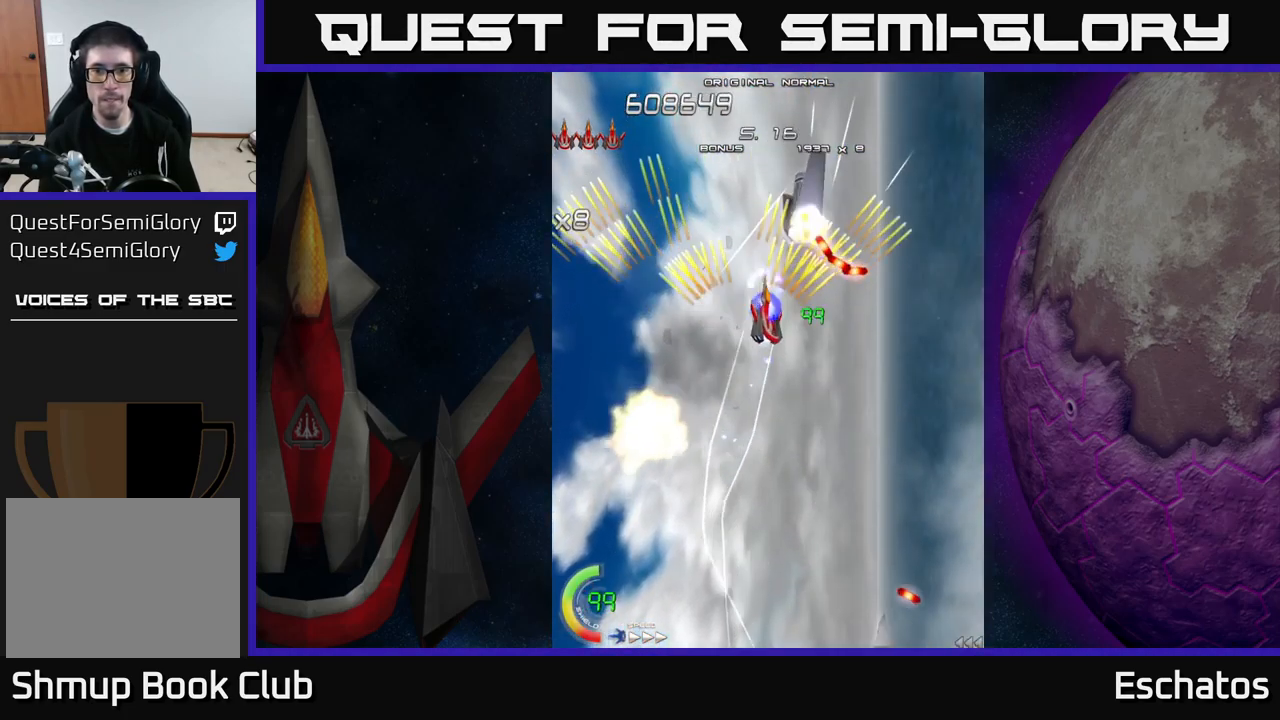
{"buttons": ["X", "DPAD_LEFT"], "right_stick": "center"}
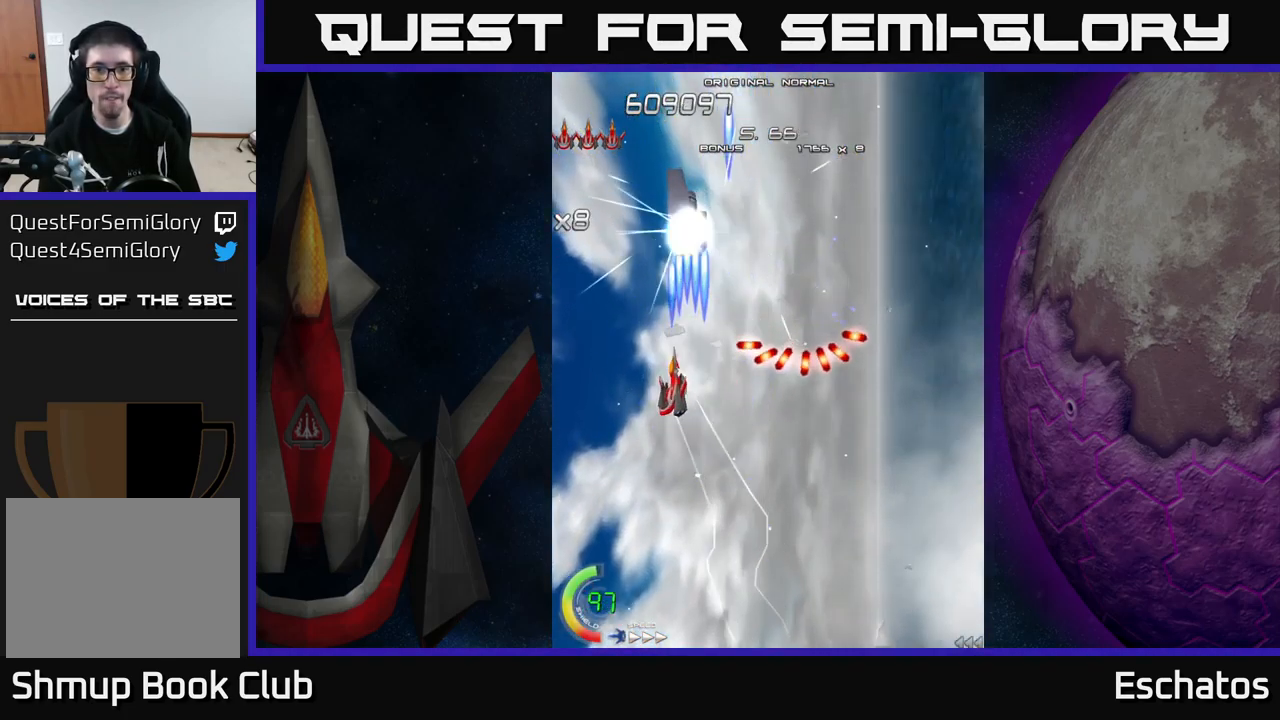
{"buttons": ["X", "DPAD_DOWN", "DPAD_LEFT"], "right_stick": "center", "events": [[100, "DPAD_UP", "down"], [133, "DPAD_LEFT", "up"], [233, "DPAD_UP", "up"], [417, "DPAD_DOWN", "down"], [434, "DPAD_LEFT", "down"]]}
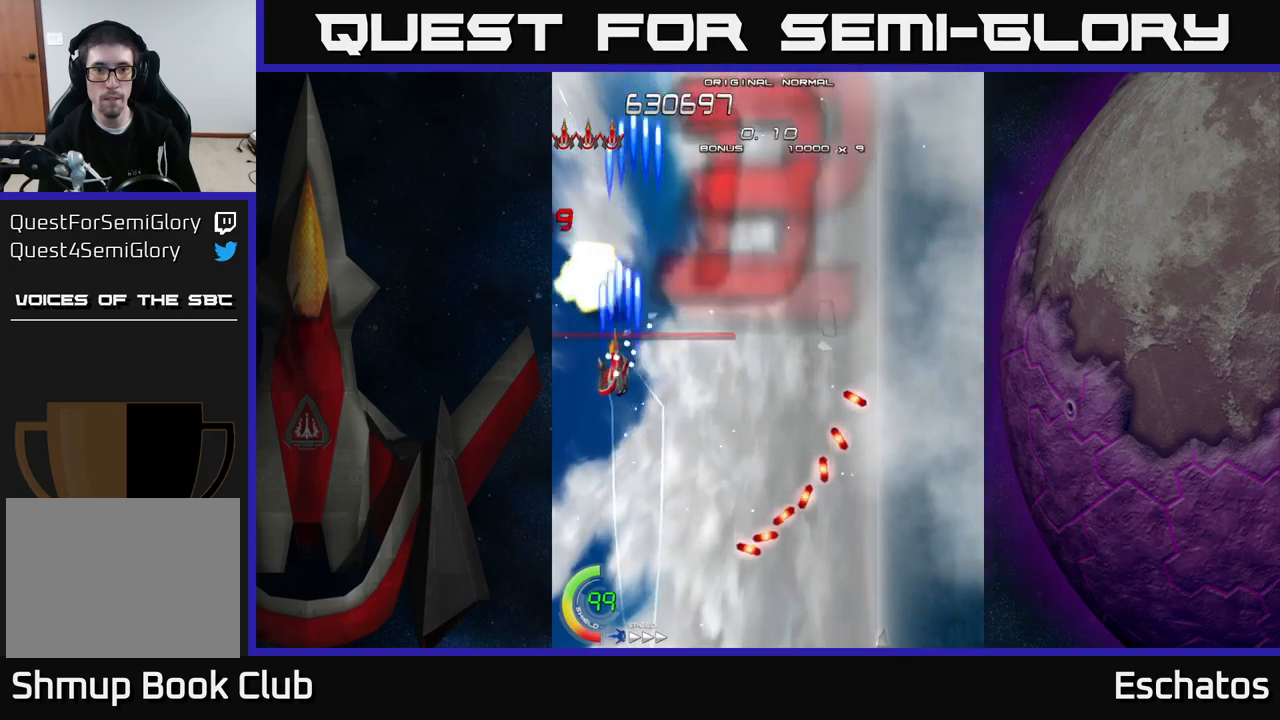
{"buttons": ["A", "DPAD_RIGHT"], "right_stick": "center", "events": [[100, "DPAD_LEFT", "up"], [134, "DPAD_RIGHT", "down"], [150, "A", "down"], [167, "DPAD_DOWN", "up"], [184, "X", "up"]]}
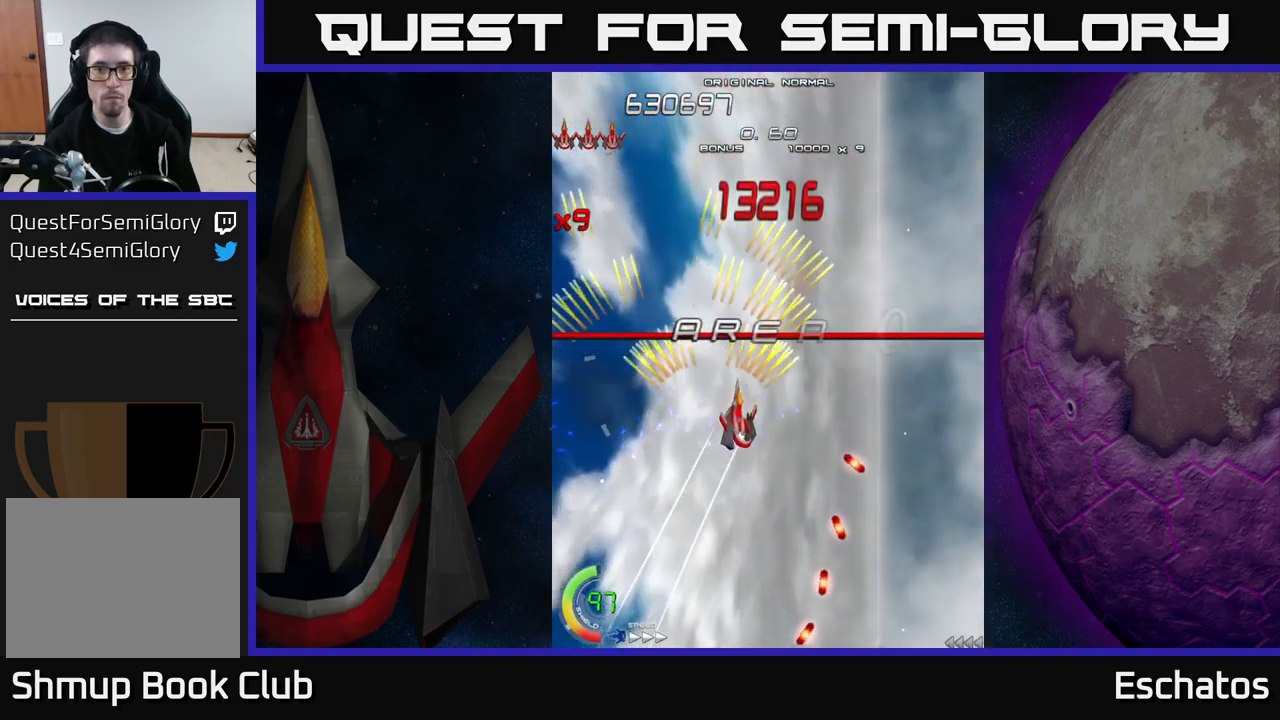
{"buttons": ["A", "DPAD_DOWN", "DPAD_RIGHT"], "right_stick": "center", "events": [[34, "DPAD_UP", "down"], [134, "DPAD_RIGHT", "up"], [217, "DPAD_LEFT", "down"], [250, "DPAD_UP", "up"], [384, "DPAD_DOWN", "down"], [400, "DPAD_LEFT", "up"], [434, "DPAD_RIGHT", "down"]]}
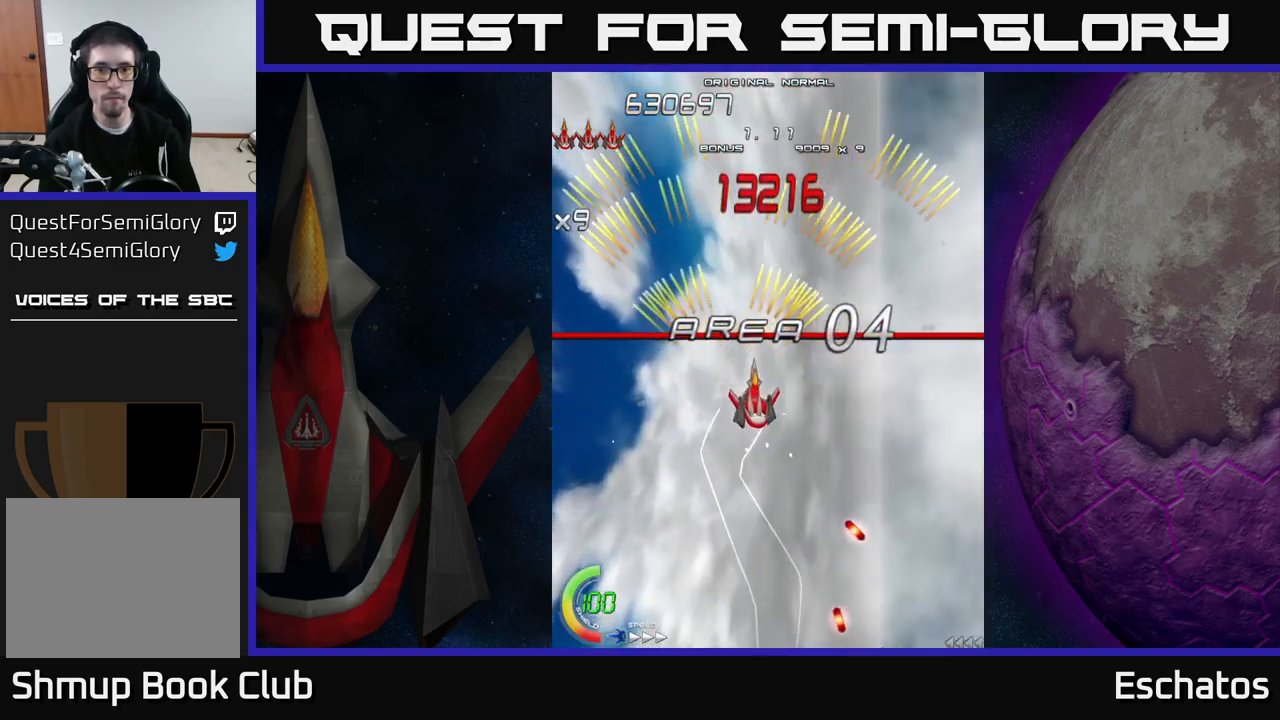
{"buttons": ["X", "DPAD_DOWN"], "right_stick": "center", "events": [[84, "DPAD_RIGHT", "up"], [117, "DPAD_DOWN", "up"], [117, "DPAD_LEFT", "down"], [350, "X", "down"], [400, "A", "up"], [400, "DPAD_DOWN", "down"], [450, "DPAD_LEFT", "up"]]}
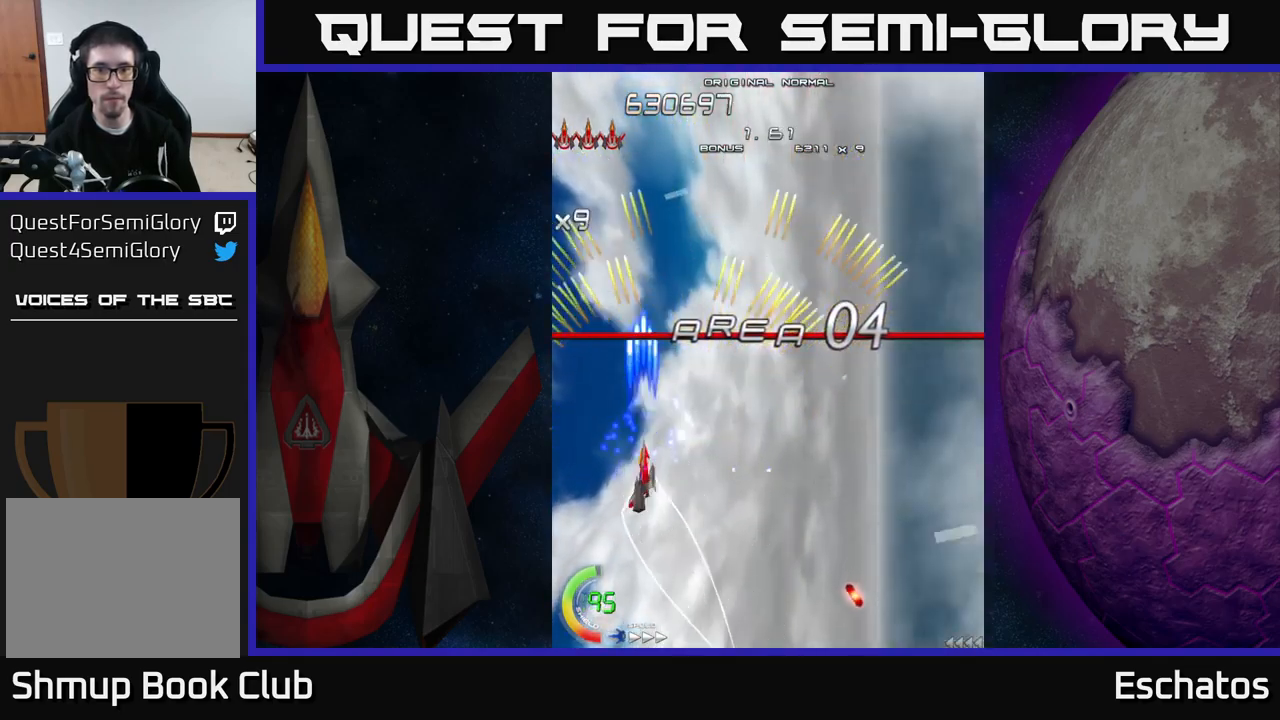
{"buttons": ["X", "DPAD_LEFT"], "right_stick": "center", "events": [[50, "DPAD_RIGHT", "down"], [100, "DPAD_DOWN", "up"], [384, "DPAD_RIGHT", "up"], [450, "DPAD_LEFT", "down"]]}
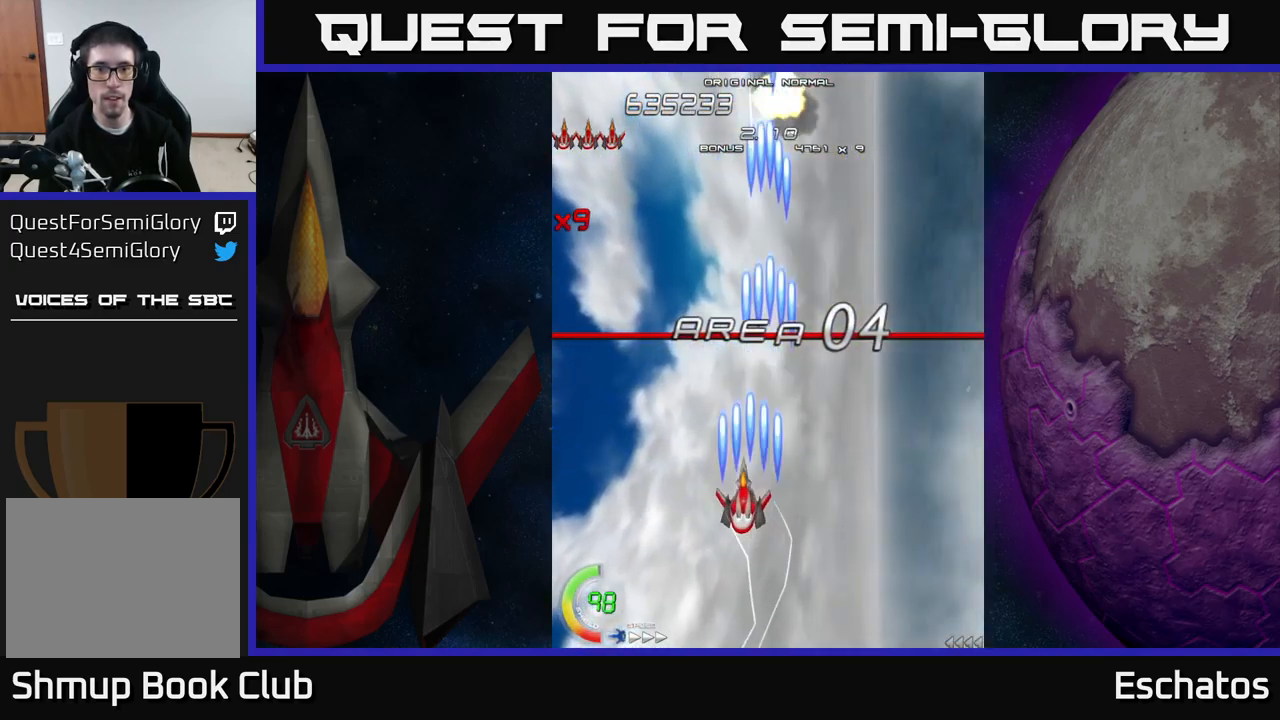
{"buttons": ["A", "DPAD_LEFT"], "right_stick": "center", "events": [[67, "DPAD_UP", "down"], [117, "A", "down"], [134, "DPAD_LEFT", "up"], [150, "X", "up"], [167, "DPAD_RIGHT", "down"], [234, "DPAD_UP", "up"], [434, "DPAD_RIGHT", "up"], [467, "DPAD_LEFT", "down"]]}
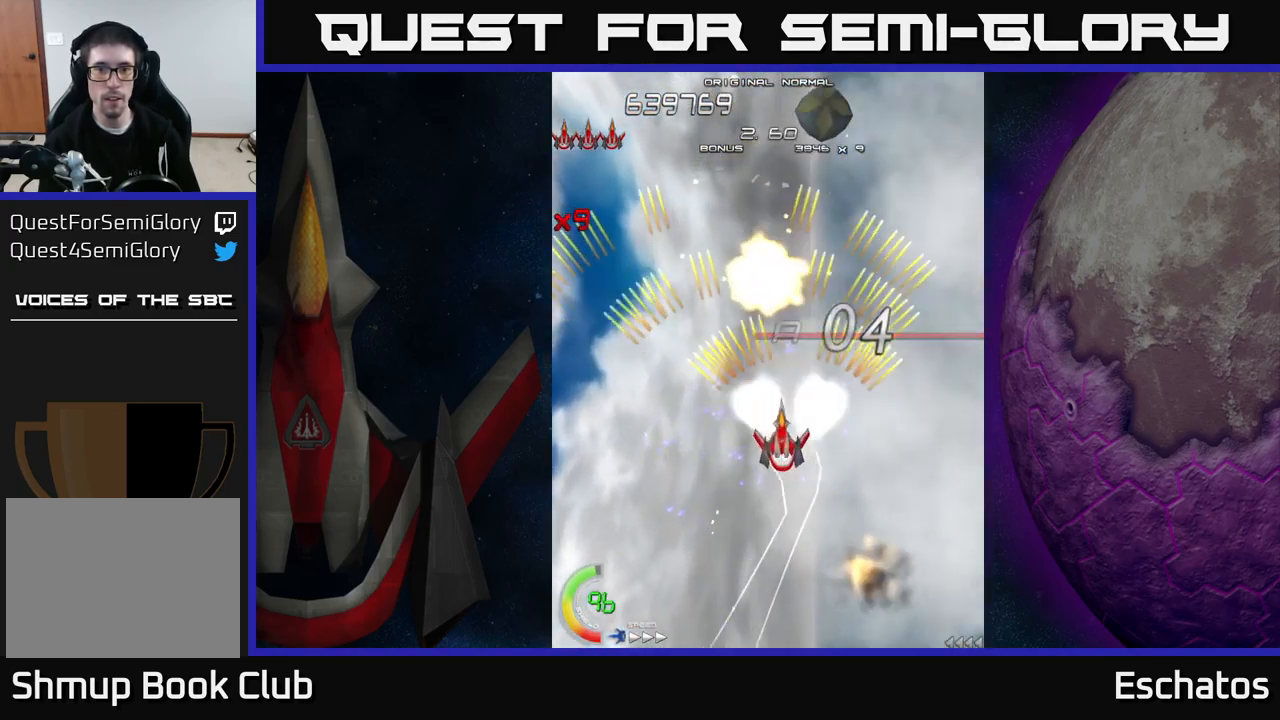
{"buttons": ["A", "DPAD_UP", "DPAD_LEFT"], "right_stick": "center", "events": [[167, "DPAD_LEFT", "up"], [200, "DPAD_RIGHT", "down"], [384, "DPAD_RIGHT", "up"], [417, "DPAD_LEFT", "down"], [500, "DPAD_UP", "down"]]}
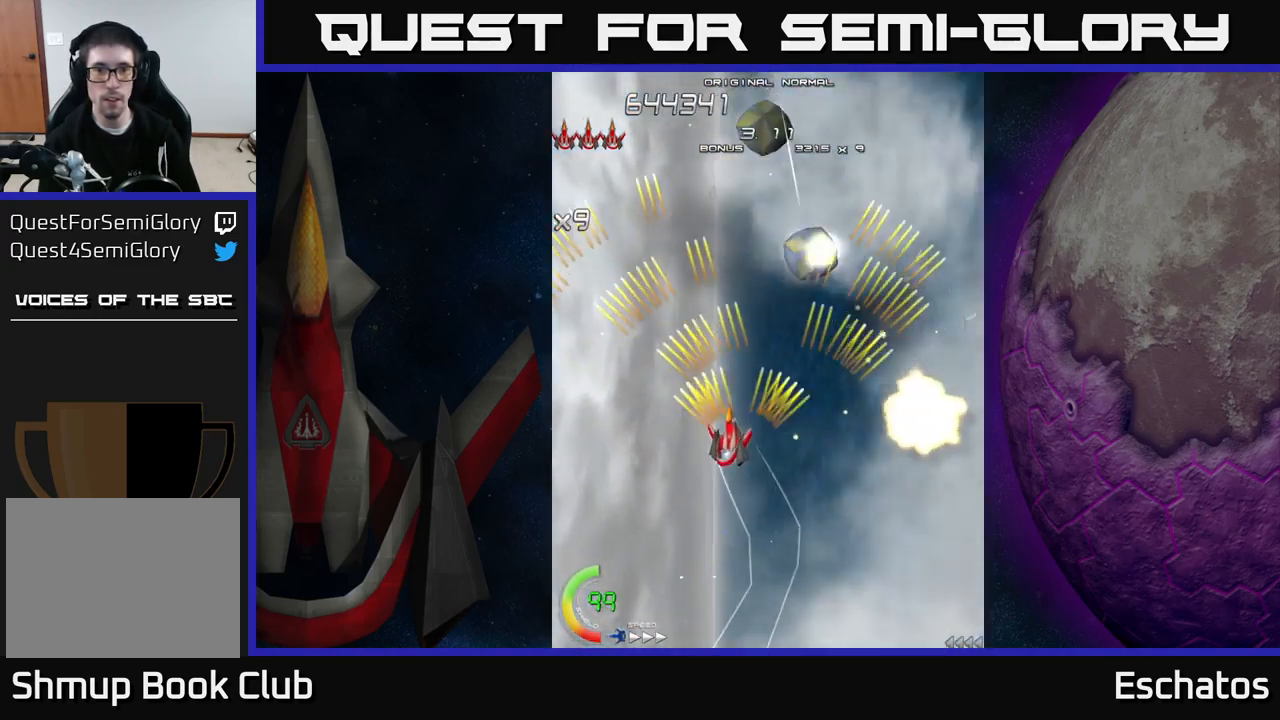
{"buttons": ["A", "DPAD_DOWN"], "right_stick": "center", "events": [[150, "DPAD_LEFT", "up"], [150, "DPAD_UP", "up"], [200, "DPAD_RIGHT", "down"], [484, "DPAD_DOWN", "down"], [500, "DPAD_RIGHT", "up"]]}
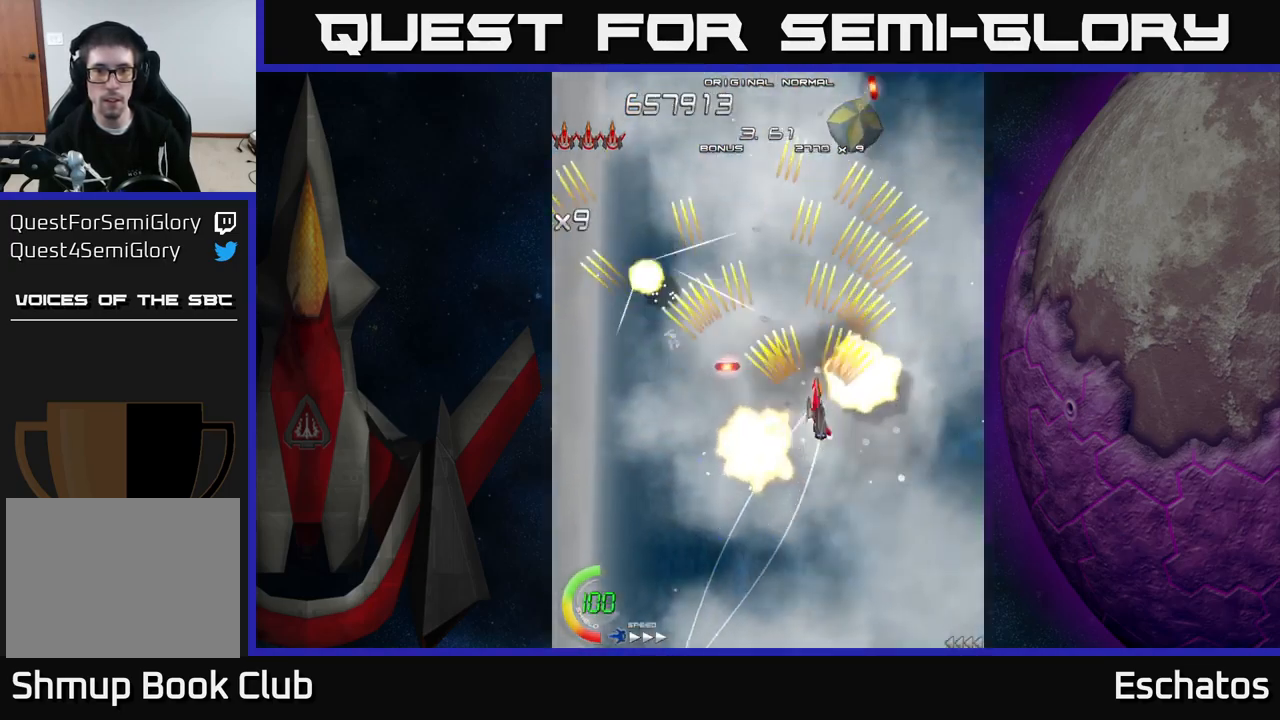
{"buttons": ["A", "DPAD_LEFT"], "right_stick": "center", "events": [[167, "DPAD_DOWN", "up"], [167, "DPAD_LEFT", "down"], [250, "DPAD_UP", "down"], [450, "DPAD_UP", "up"]]}
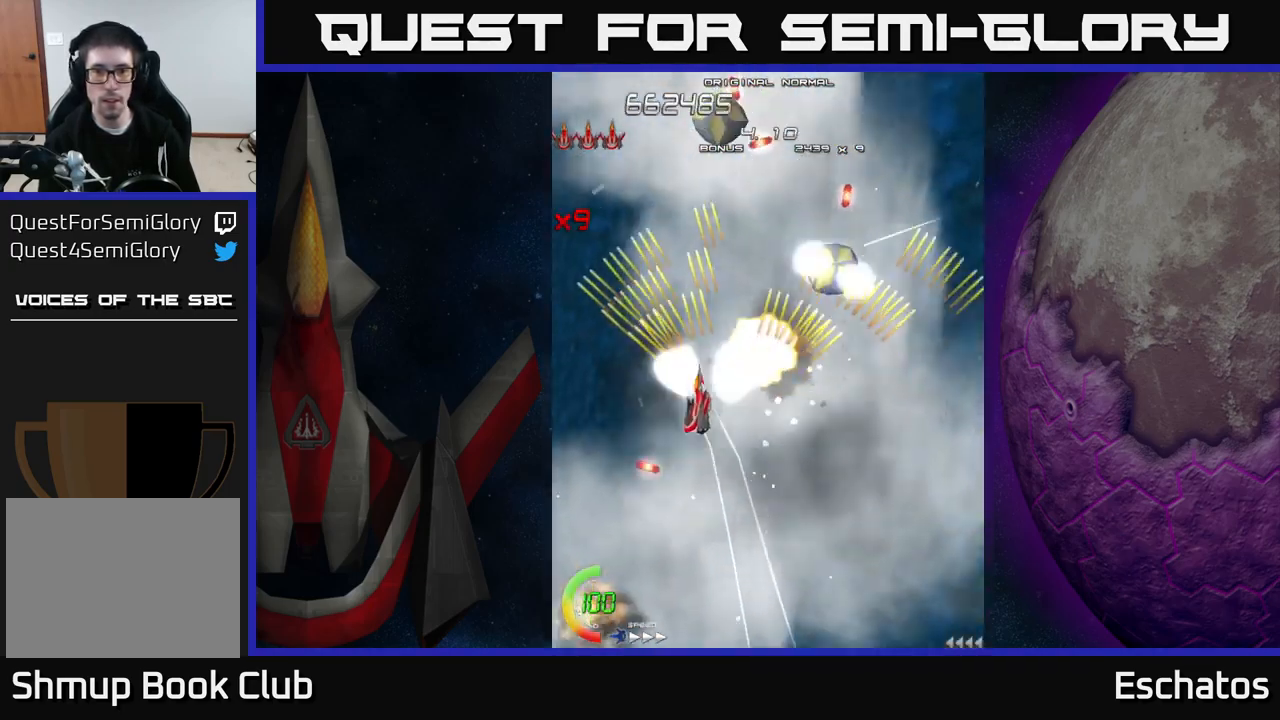
{"buttons": ["A"], "right_stick": "center", "events": [[117, "DPAD_DOWN", "down"], [117, "DPAD_LEFT", "up"], [134, "DPAD_DOWN", "up"], [134, "DPAD_RIGHT", "down"], [334, "DPAD_DOWN", "down"], [367, "DPAD_DOWN", "up"], [467, "DPAD_DOWN", "down"], [500, "DPAD_DOWN", "up"], [500, "DPAD_RIGHT", "up"]]}
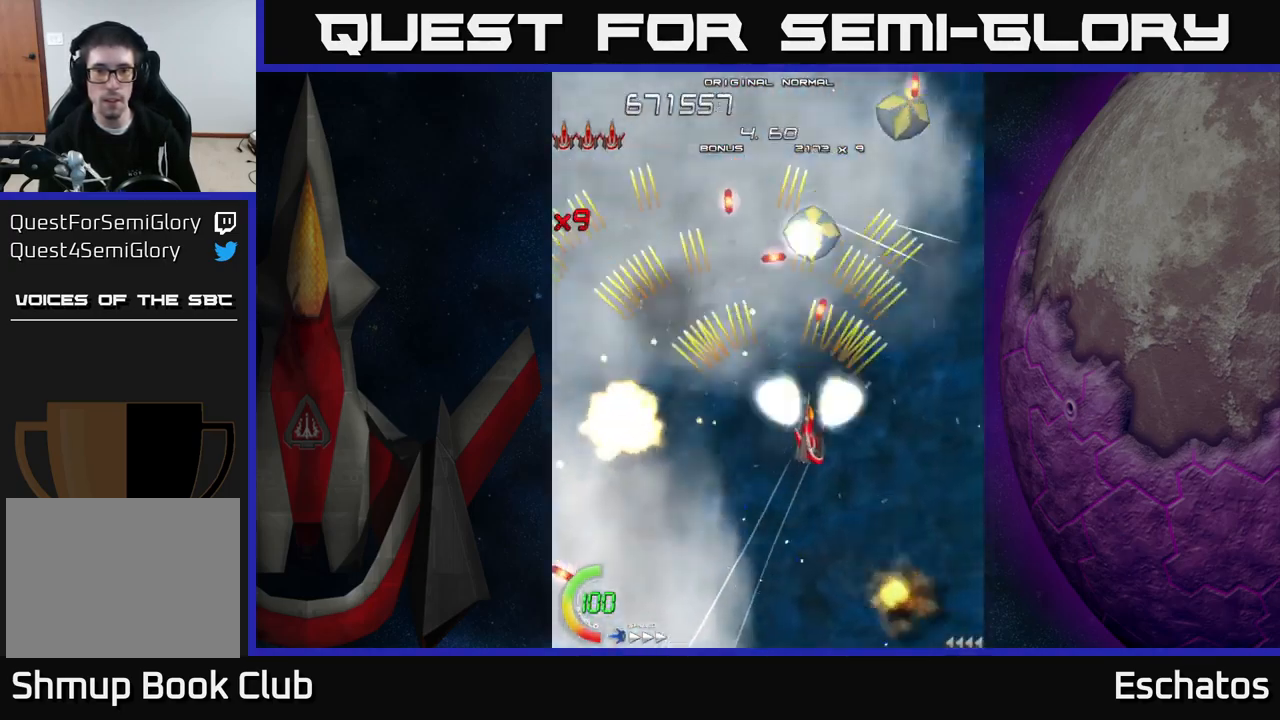
{"buttons": ["A", "DPAD_DOWN", "DPAD_RIGHT"], "right_stick": "center", "events": [[34, "DPAD_LEFT", "down"], [317, "DPAD_DOWN", "down"], [317, "DPAD_LEFT", "up"], [334, "DPAD_RIGHT", "down"], [350, "DPAD_DOWN", "up"], [434, "DPAD_DOWN", "down"]]}
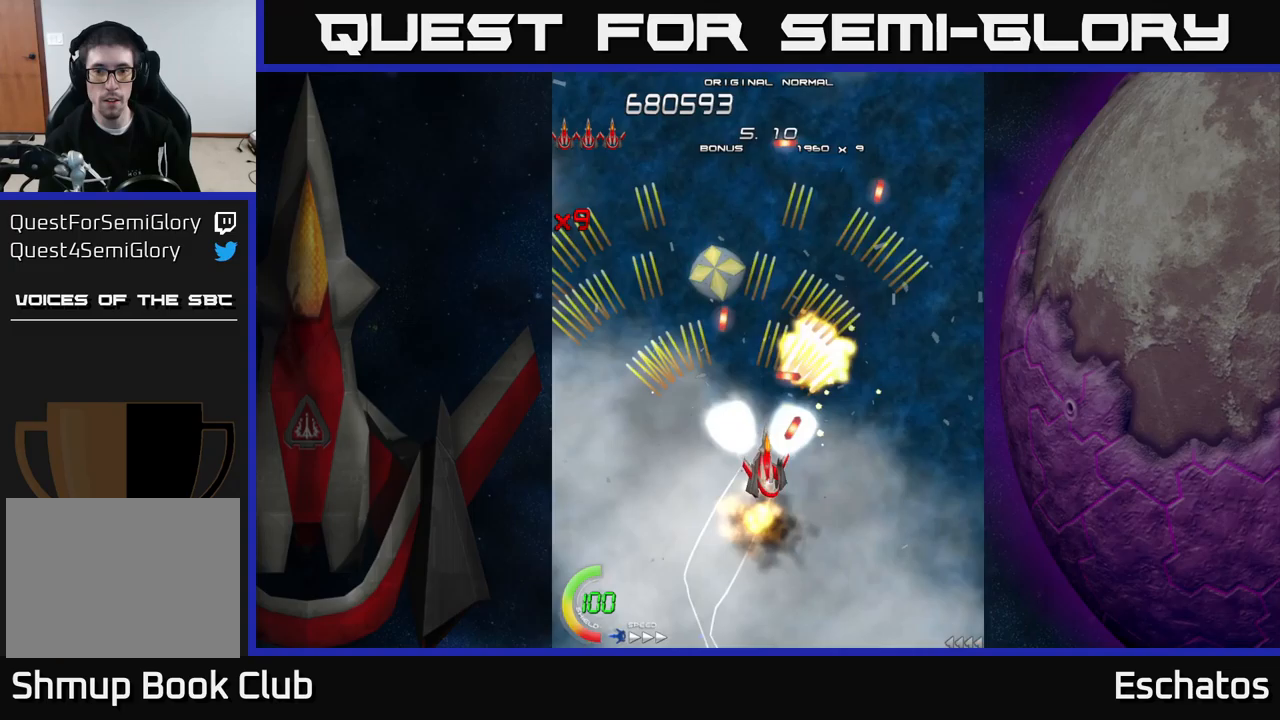
{"buttons": ["A", "DPAD_DOWN", "DPAD_RIGHT"], "right_stick": "center", "events": [[33, "DPAD_RIGHT", "up"], [83, "DPAD_LEFT", "down"], [133, "DPAD_DOWN", "up"], [233, "DPAD_UP", "down"], [433, "DPAD_UP", "up"], [467, "DPAD_LEFT", "up"], [483, "DPAD_RIGHT", "down"], [500, "DPAD_DOWN", "down"]]}
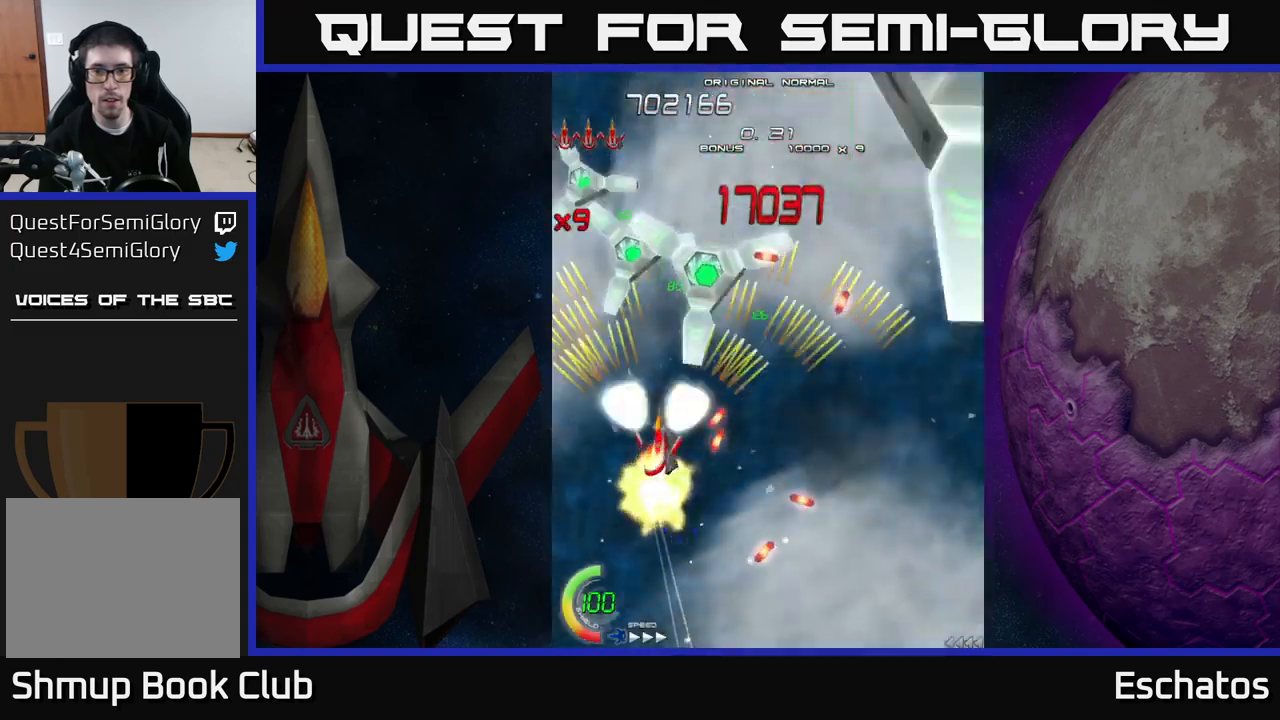
{"buttons": ["X", "DPAD_DOWN"], "right_stick": "center"}
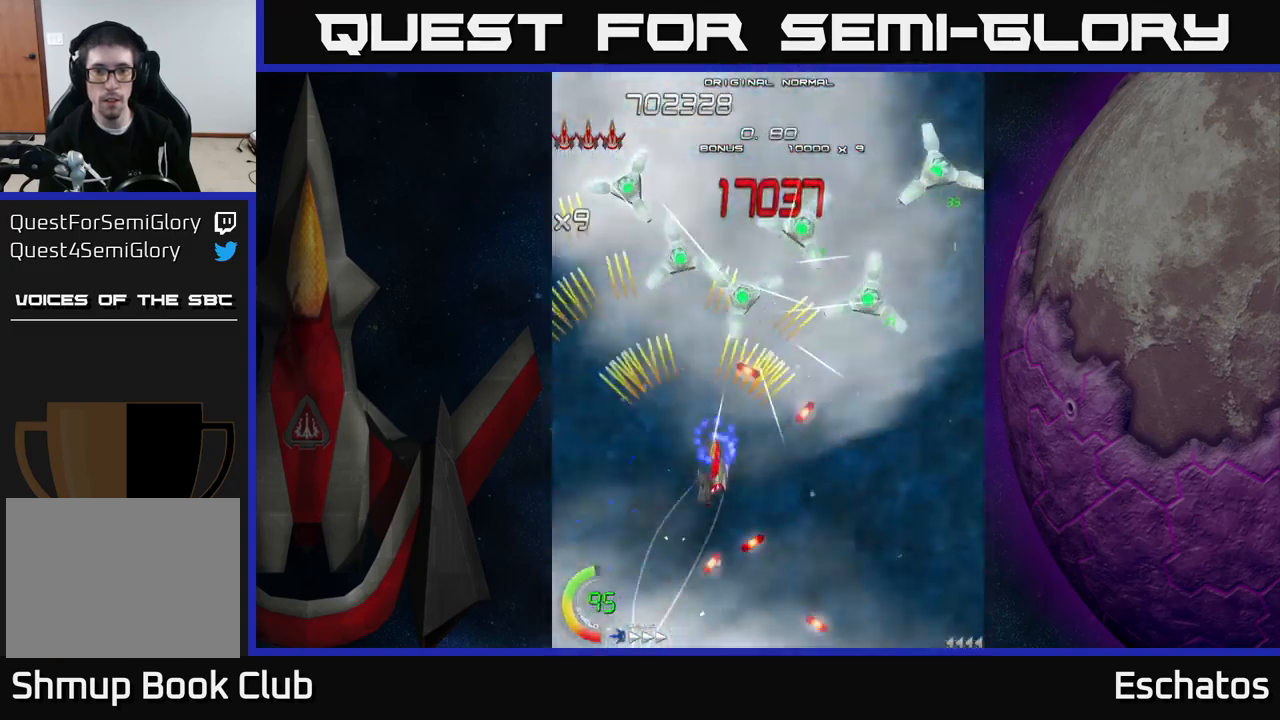
{"buttons": ["X", "DPAD_RIGHT"], "right_stick": "center", "events": [[33, "DPAD_LEFT", "down"], [67, "DPAD_DOWN", "up"], [250, "DPAD_UP", "down"], [333, "DPAD_LEFT", "up"], [500, "DPAD_RIGHT", "down"], [500, "DPAD_UP", "up"]]}
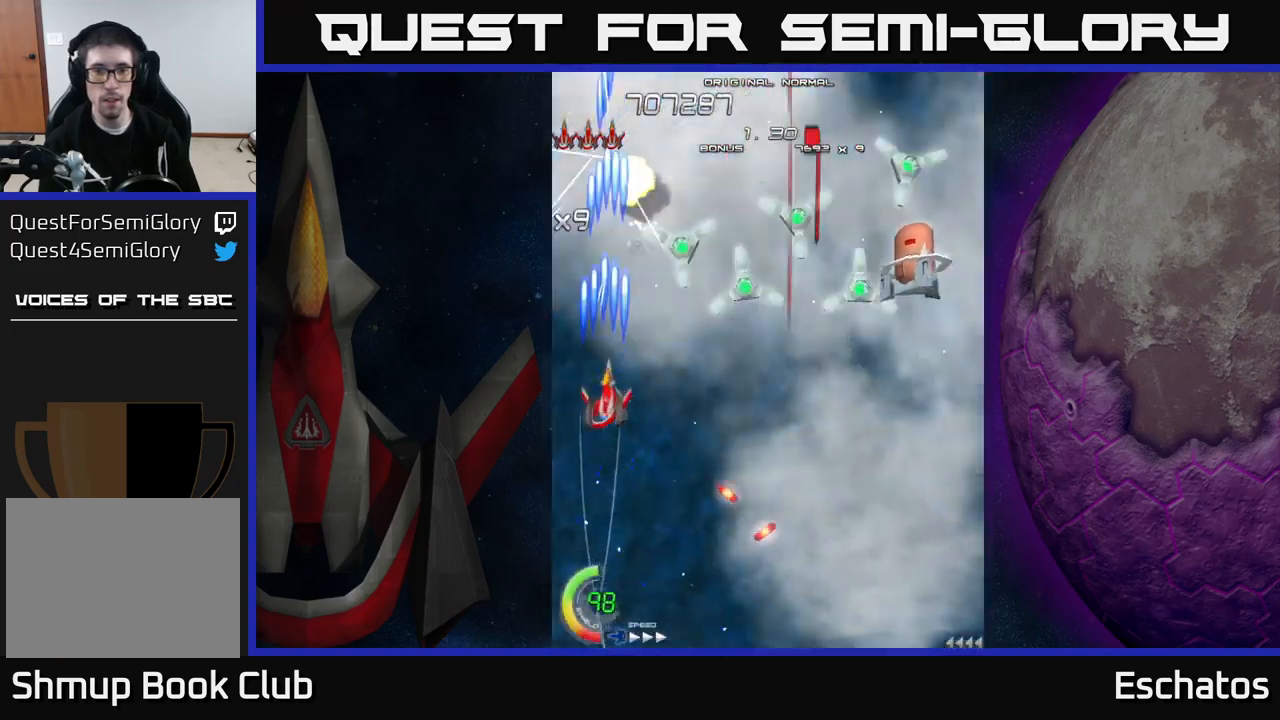
{"buttons": ["X", "DPAD_RIGHT"], "right_stick": "center", "events": [[50, "DPAD_DOWN", "down"], [150, "DPAD_DOWN", "up"]]}
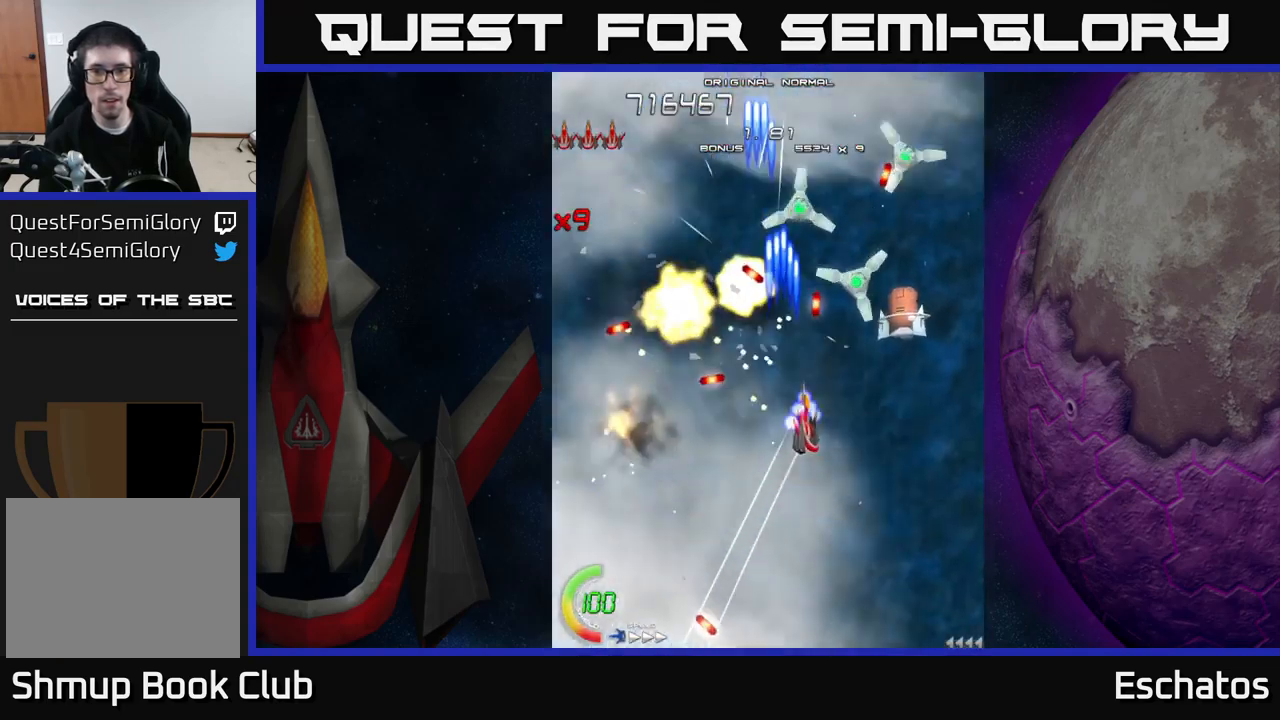
{"buttons": ["A", "DPAD_UP"], "right_stick": "center", "events": [[317, "DPAD_UP", "down"], [350, "DPAD_RIGHT", "up"], [450, "A", "down"], [500, "X", "up"]]}
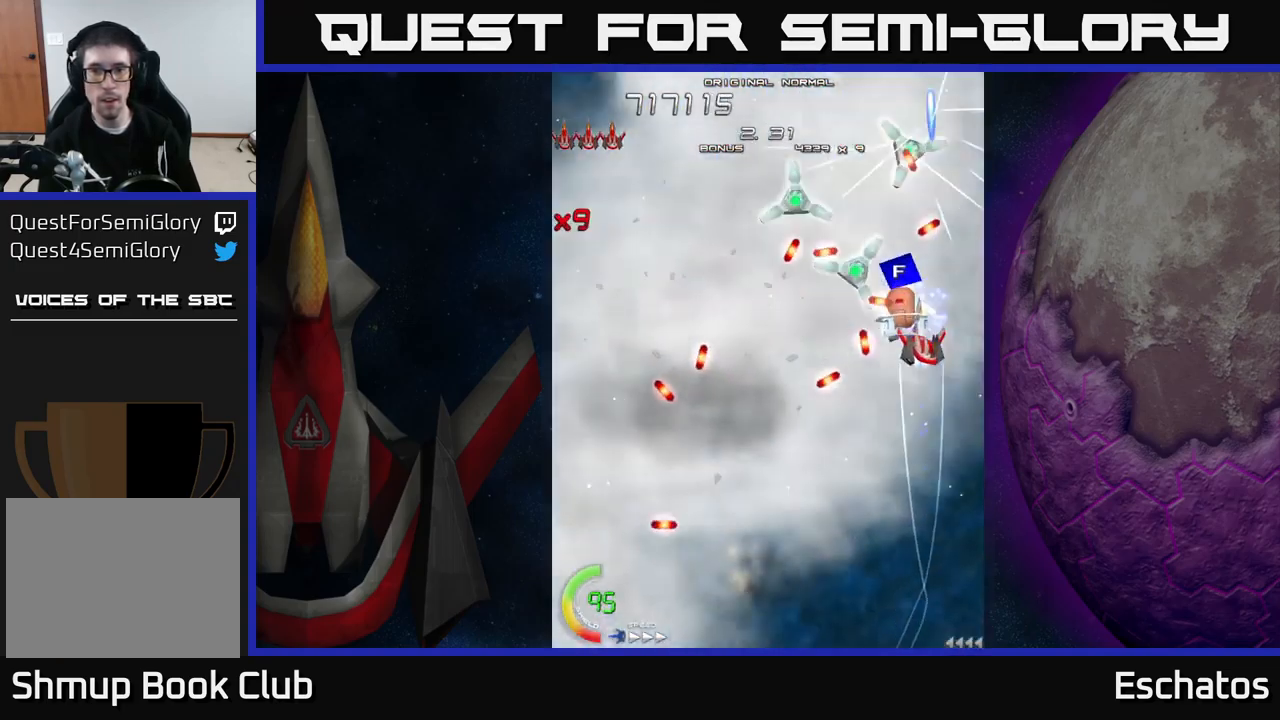
{"buttons": ["A", "DPAD_DOWN", "DPAD_LEFT"], "right_stick": "center", "events": [[167, "DPAD_LEFT", "down"], [267, "DPAD_LEFT", "up"], [417, "DPAD_UP", "up"], [450, "DPAD_DOWN", "down"], [483, "DPAD_LEFT", "down"]]}
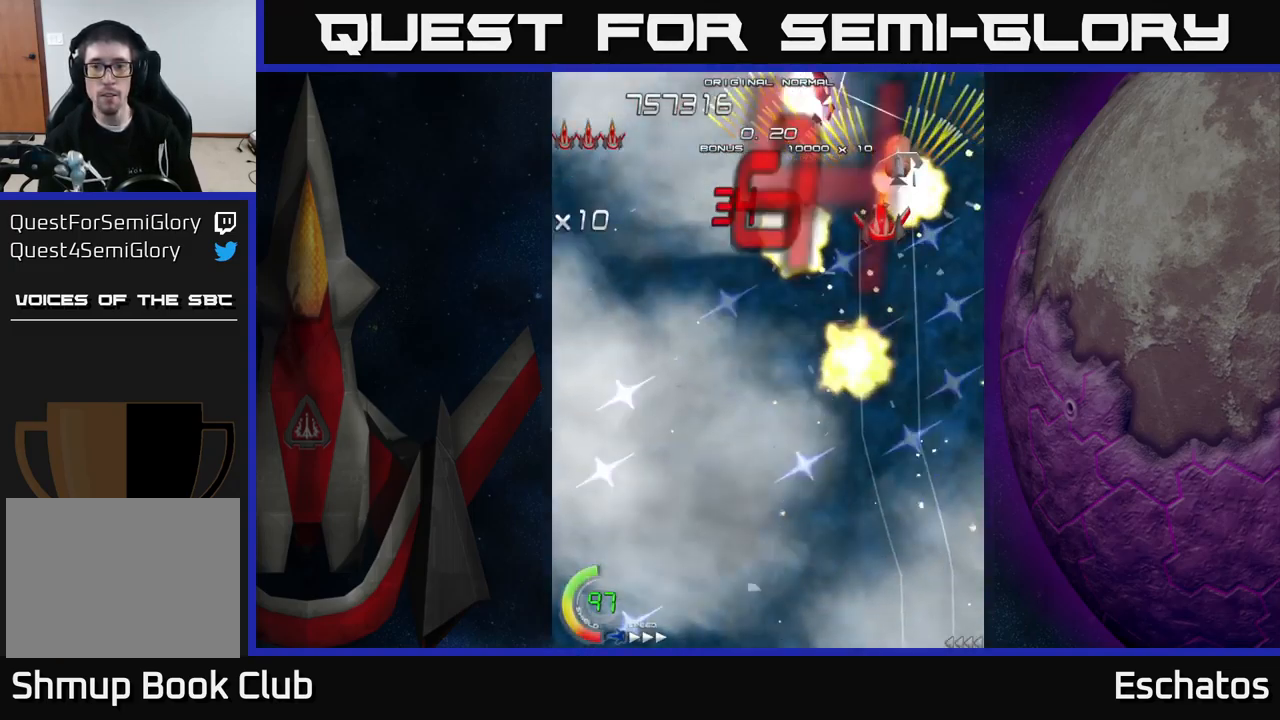
{"buttons": ["A", "DPAD_LEFT"], "right_stick": "center", "events": [[250, "DPAD_LEFT", "up"], [350, "DPAD_LEFT", "down"], [417, "DPAD_DOWN", "up"]]}
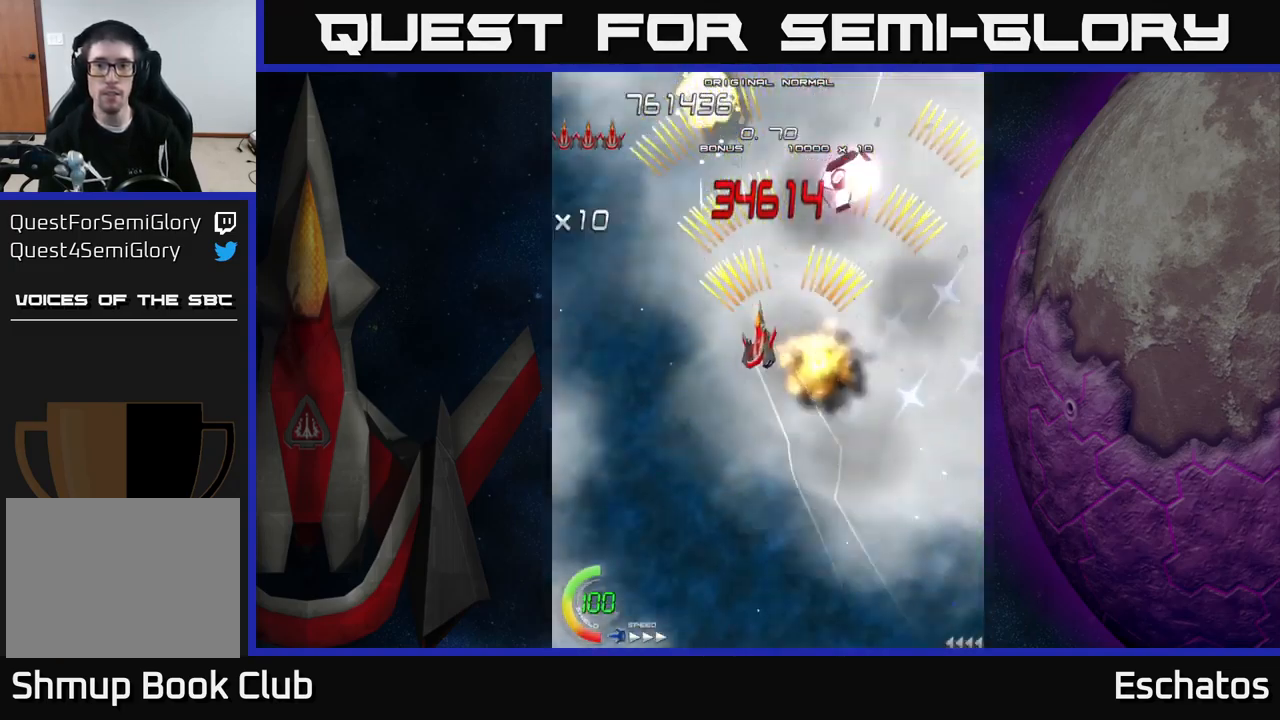
{"buttons": ["A", "DPAD_LEFT"], "right_stick": "center", "events": [[17, "DPAD_UP", "down"], [50, "DPAD_LEFT", "up"], [100, "DPAD_UP", "up"], [117, "DPAD_RIGHT", "down"], [133, "DPAD_DOWN", "down"], [283, "DPAD_DOWN", "up"], [283, "DPAD_RIGHT", "up"], [350, "DPAD_LEFT", "down"]]}
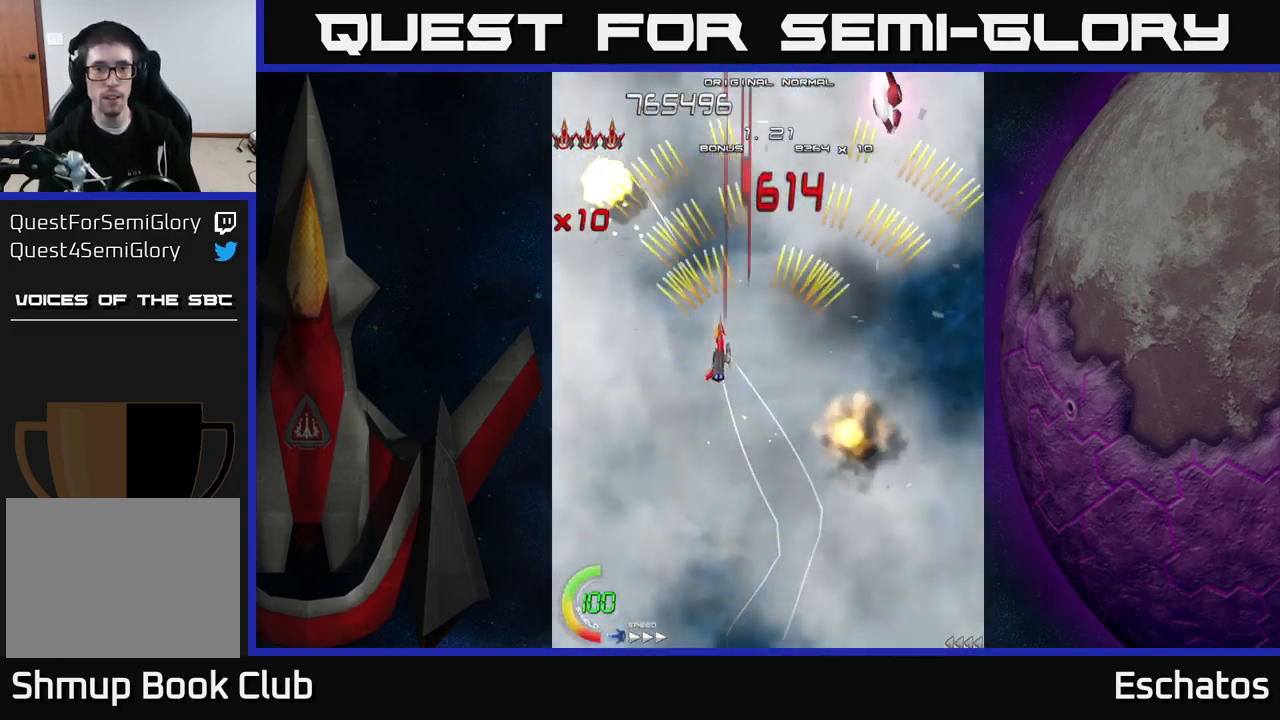
{"buttons": ["A", "DPAD_LEFT"], "right_stick": "center", "events": [[83, "A", "up"], [83, "DPAD_LEFT", "up"], [100, "DPAD_RIGHT", "down"], [117, "A", "down"], [267, "DPAD_UP", "down"], [317, "DPAD_UP", "up"], [367, "DPAD_RIGHT", "up"], [417, "DPAD_LEFT", "down"]]}
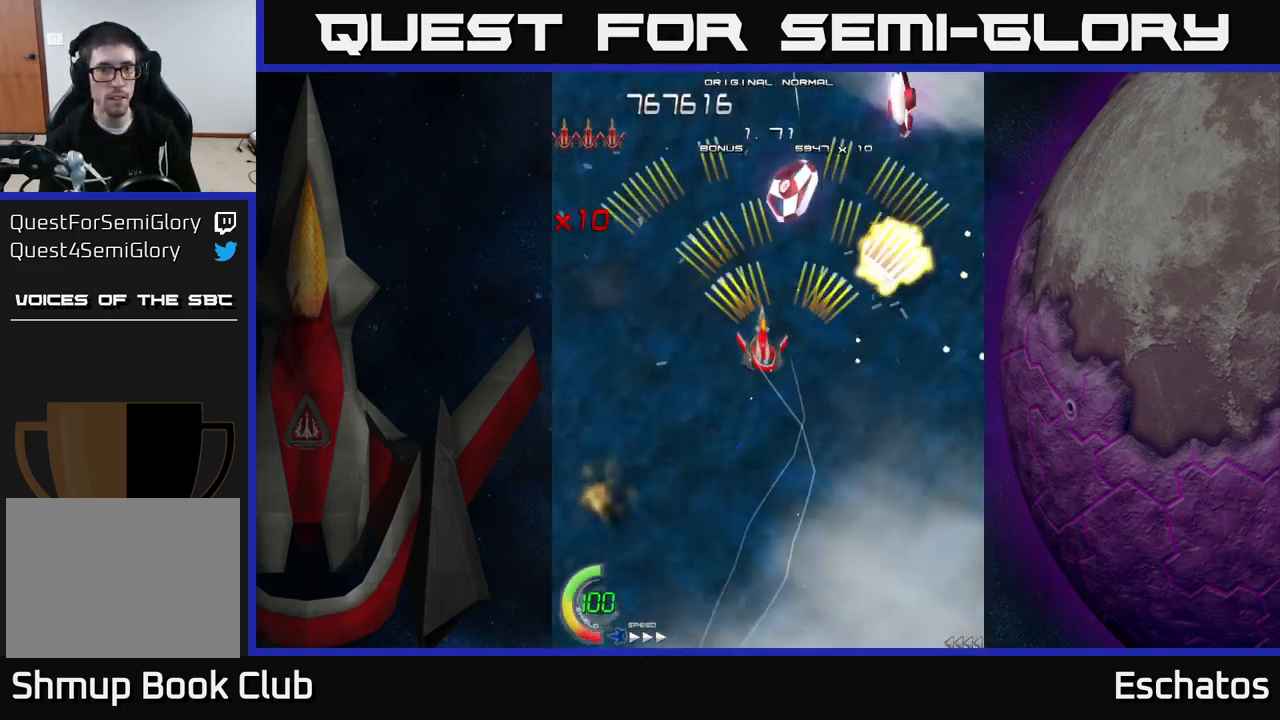
{"buttons": ["A", "DPAD_DOWN", "DPAD_RIGHT"], "right_stick": "center", "events": [[183, "DPAD_LEFT", "up"], [200, "DPAD_DOWN", "down"], [217, "DPAD_RIGHT", "down"], [250, "DPAD_DOWN", "up"], [417, "DPAD_DOWN", "down"]]}
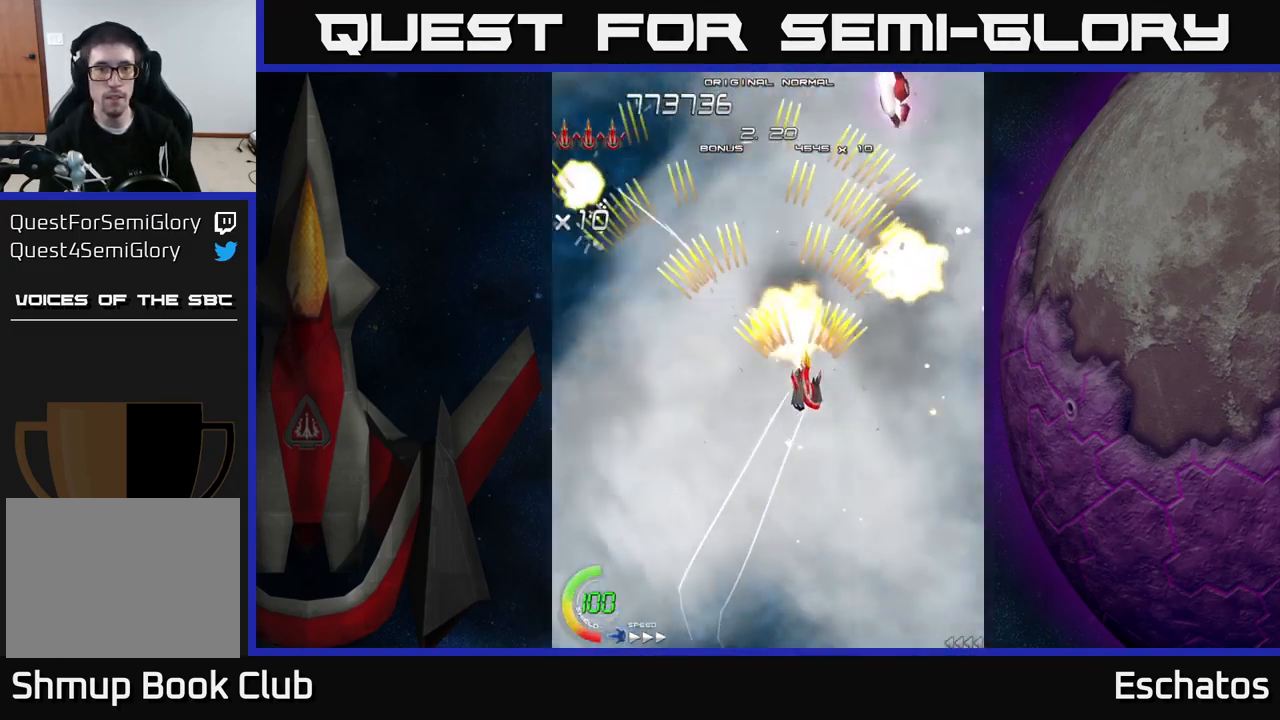
{"buttons": ["A", "DPAD_RIGHT"], "right_stick": "center", "events": [[17, "DPAD_RIGHT", "up"], [50, "DPAD_LEFT", "down"], [66, "DPAD_DOWN", "up"], [266, "DPAD_UP", "down"], [299, "DPAD_LEFT", "up"], [349, "DPAD_RIGHT", "down"], [416, "DPAD_UP", "up"]]}
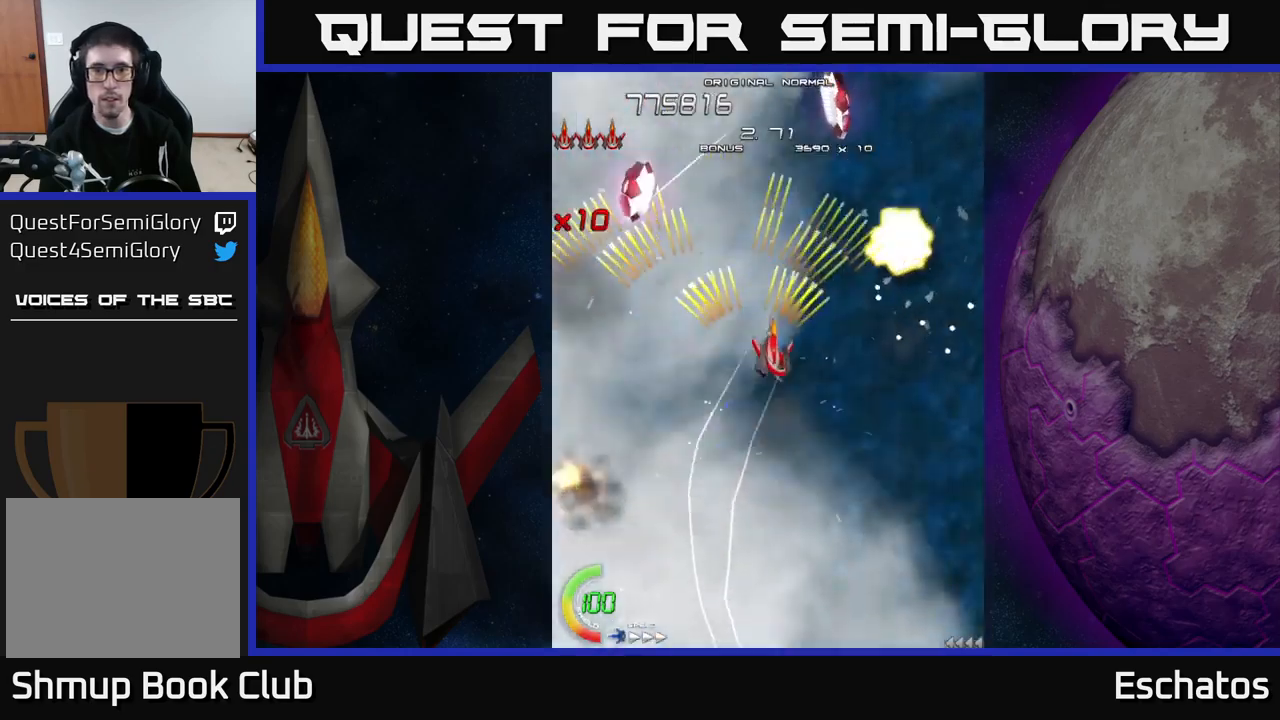
{"buttons": ["A", "DPAD_RIGHT"], "right_stick": "center", "events": [[67, "DPAD_RIGHT", "up"], [100, "DPAD_LEFT", "down"], [367, "DPAD_LEFT", "up"], [400, "DPAD_RIGHT", "down"]]}